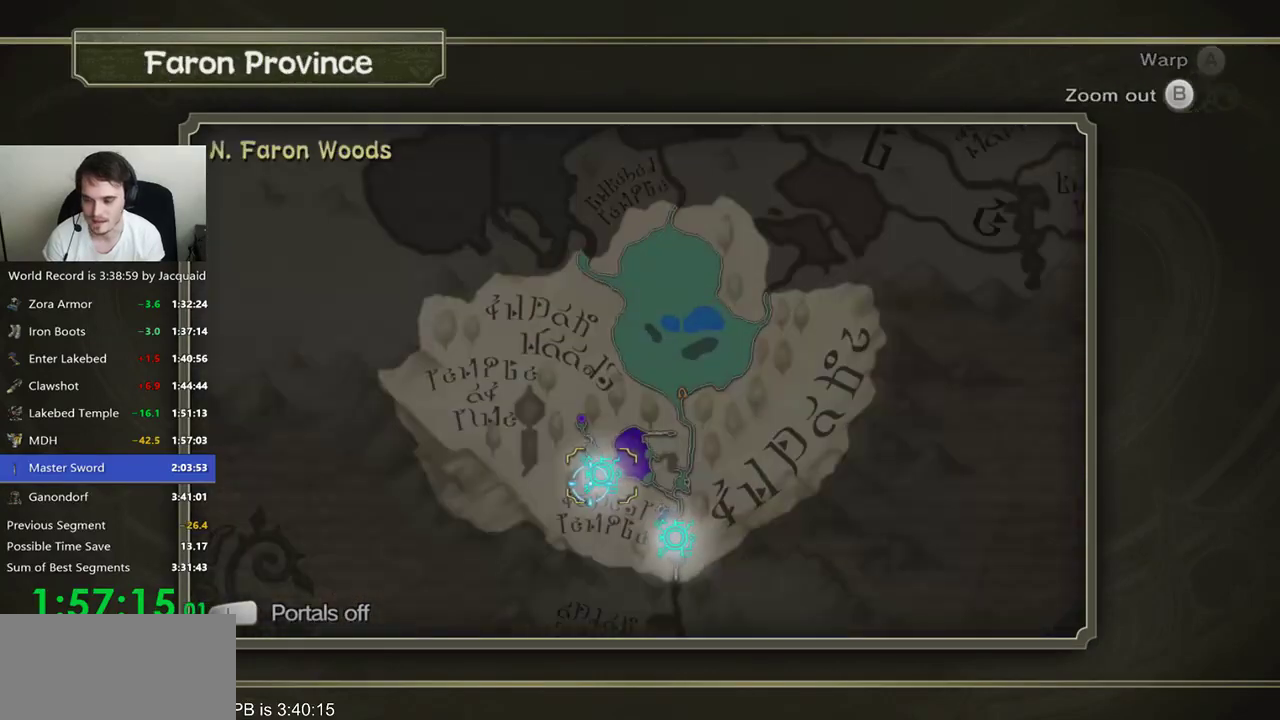
Gameplay with a controller (Xbox layout); each line is a JSON object with the inputs held at the frame after it. "events" lists button and stick changes between this image and that frame as [ms after this image, input, new state], when the widget could be followed in between. Not read: L3 R3.
{"buttons": [], "left_stick": "center", "right_stick": "center", "events": [[100, "B", "down"], [100, "R2", "up"], [167, "B", "up"], [333, "B", "down"], [400, "B", "up"]]}
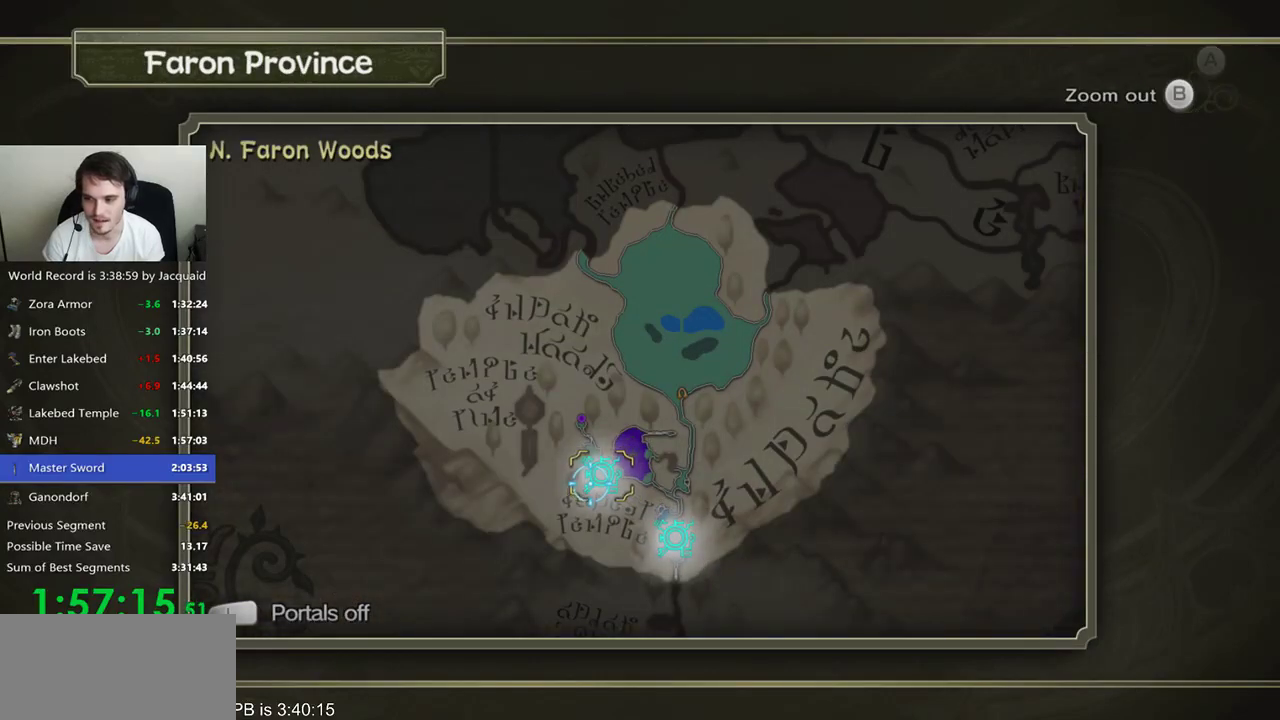
{"buttons": [], "left_stick": "center", "right_stick": "center", "events": [[233, "START", "down"], [333, "START", "up"], [367, "START", "down"], [467, "START", "up"]]}
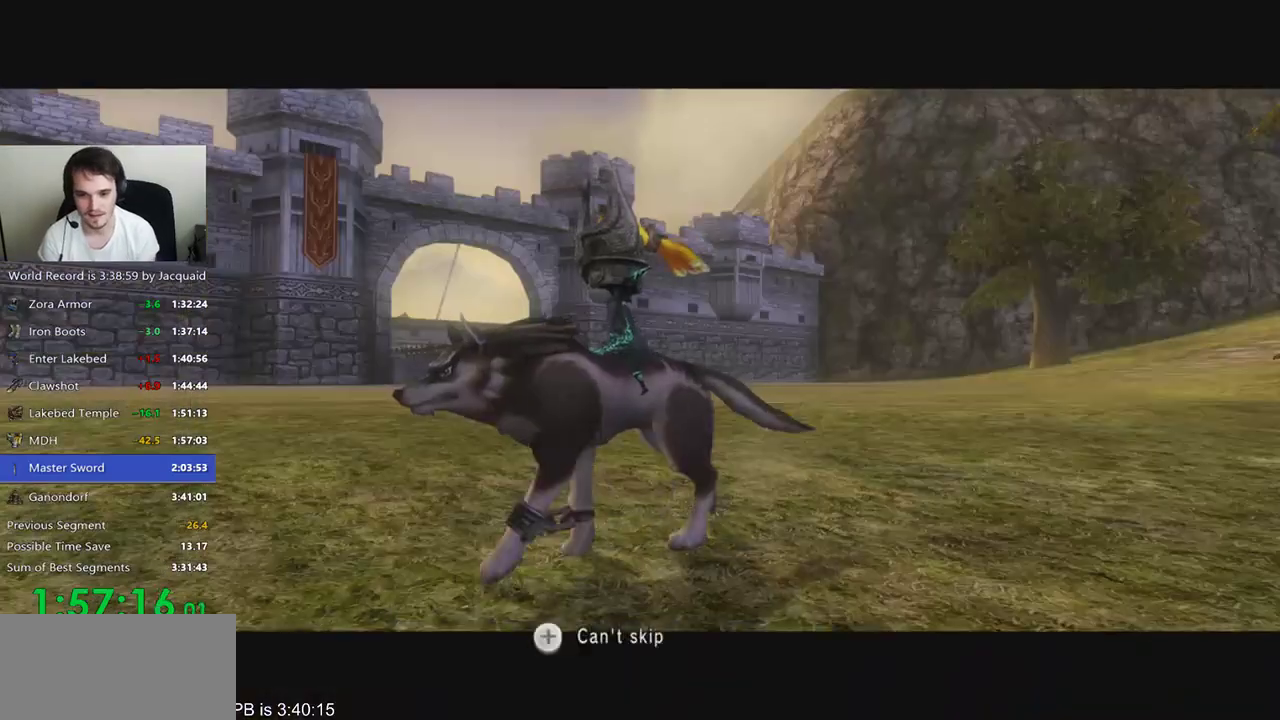
{"buttons": [], "left_stick": "center", "right_stick": "center", "events": []}
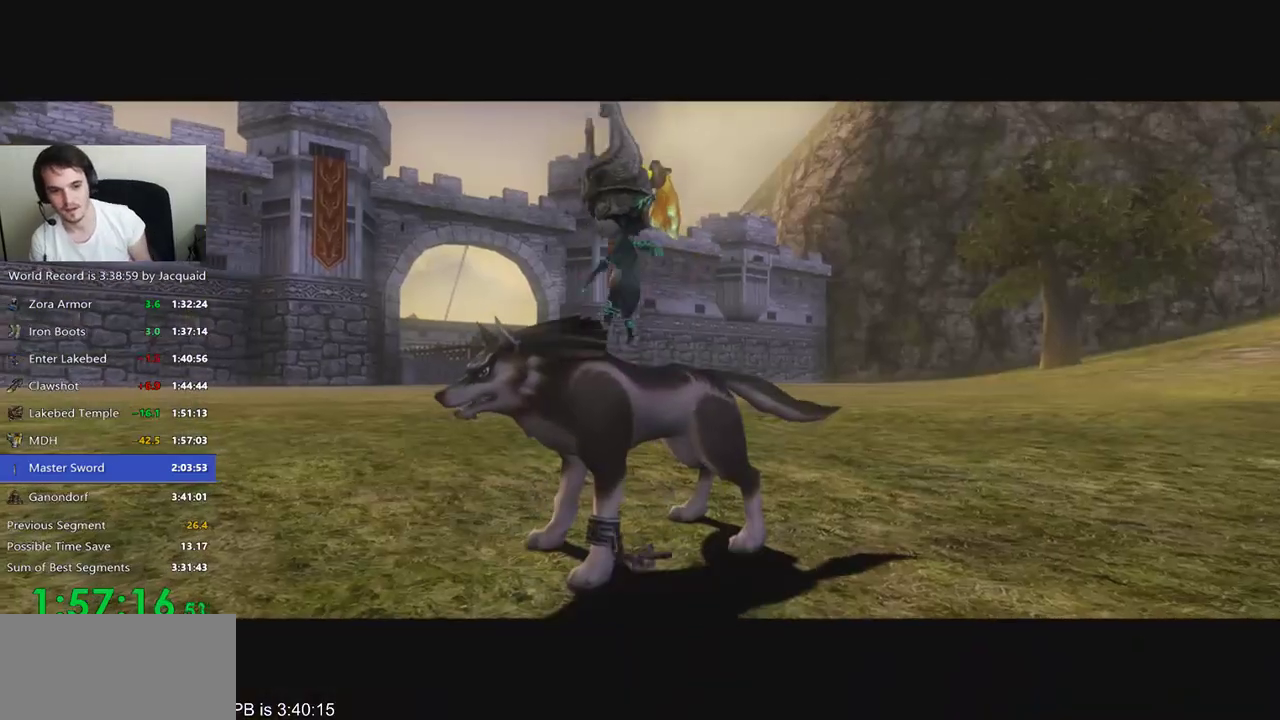
{"buttons": [], "left_stick": "center", "right_stick": "center", "events": []}
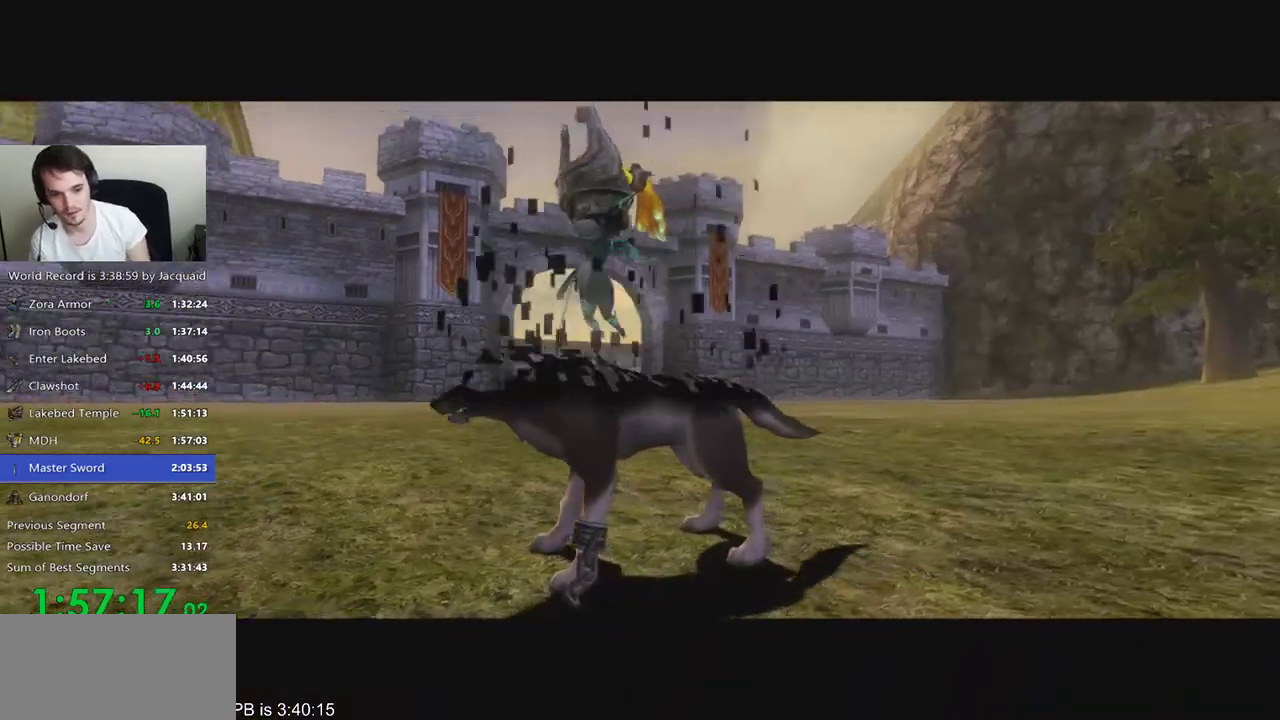
{"buttons": [], "left_stick": "center", "right_stick": "center", "events": []}
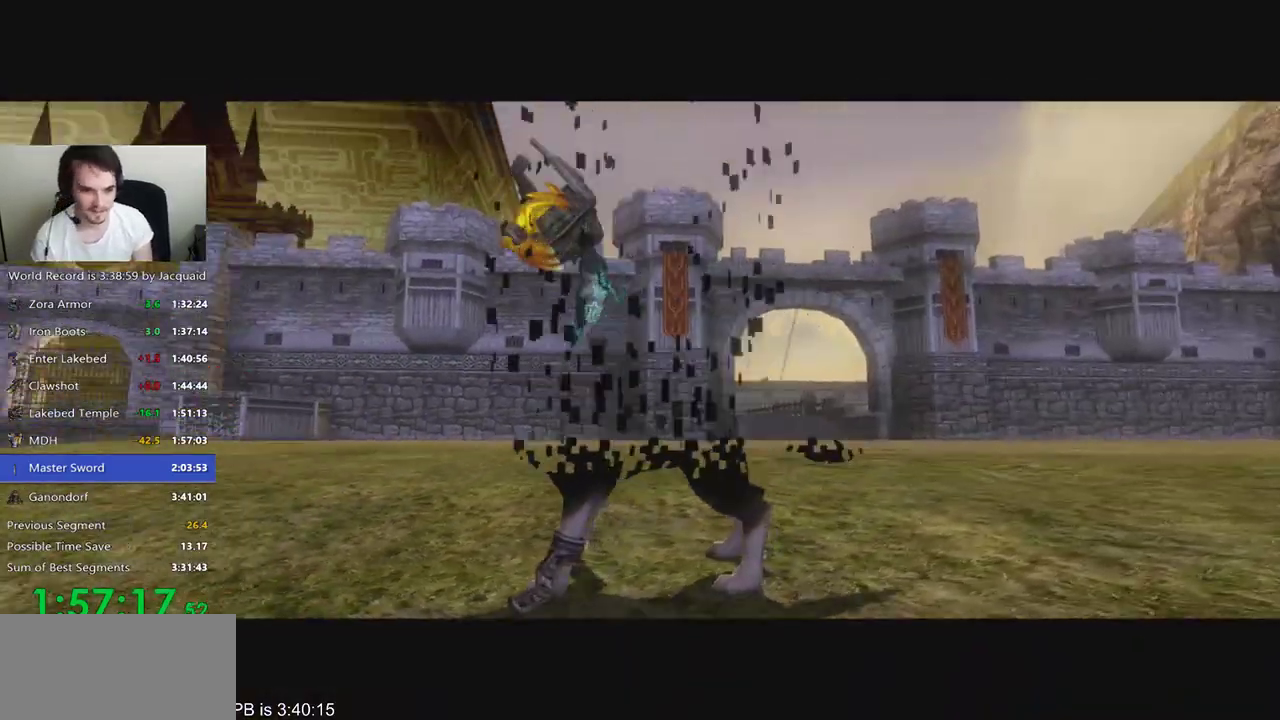
{"buttons": [], "left_stick": "center", "right_stick": "center", "events": []}
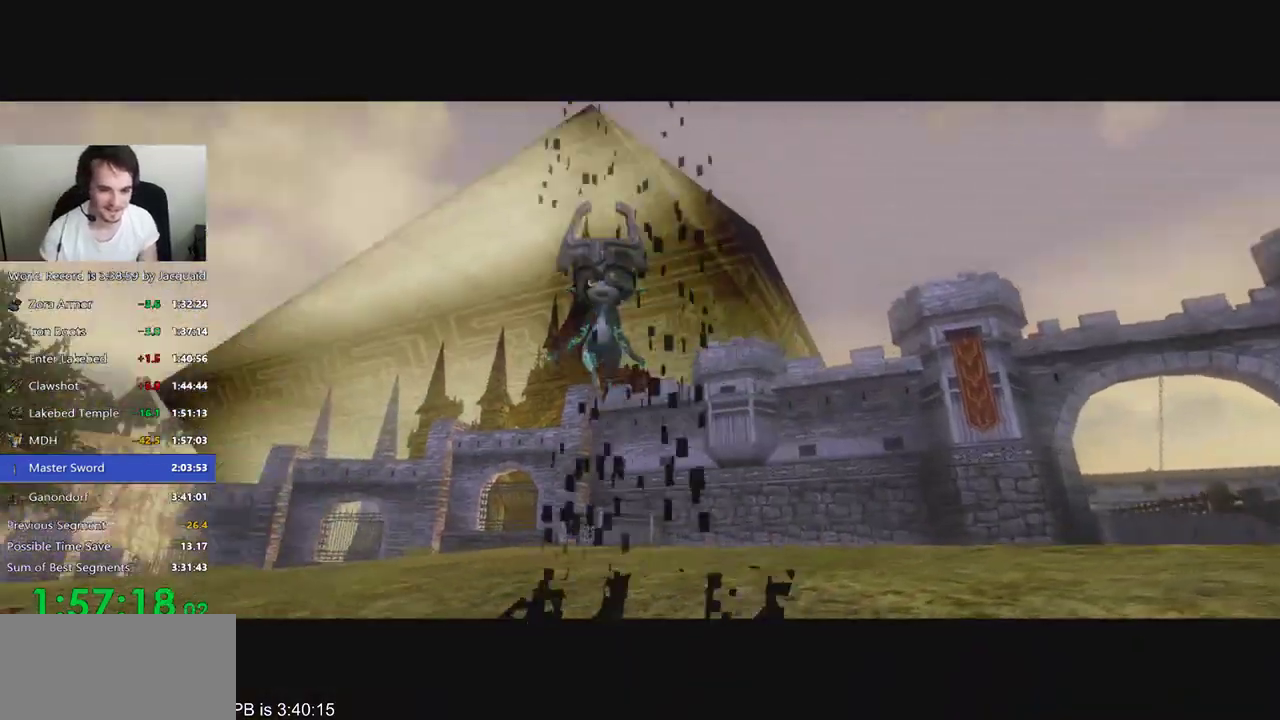
{"buttons": [], "left_stick": "center", "right_stick": "center", "events": []}
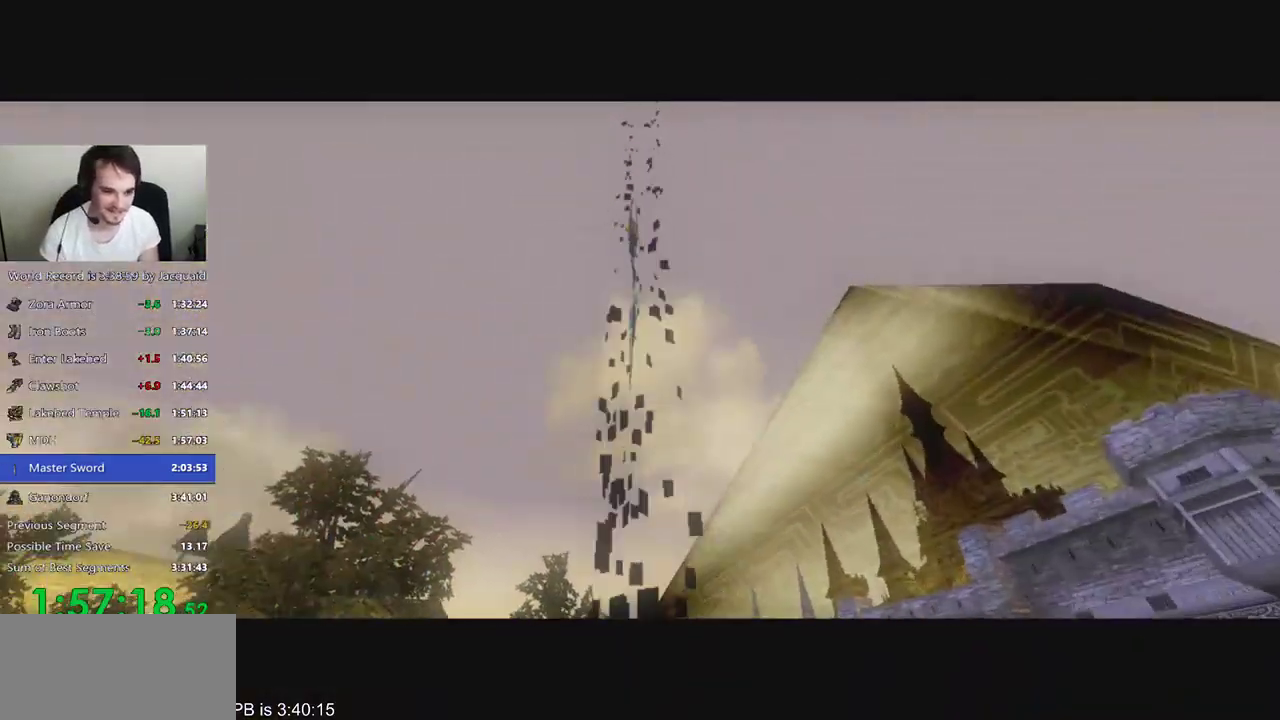
{"buttons": [], "left_stick": "center", "right_stick": "center", "events": []}
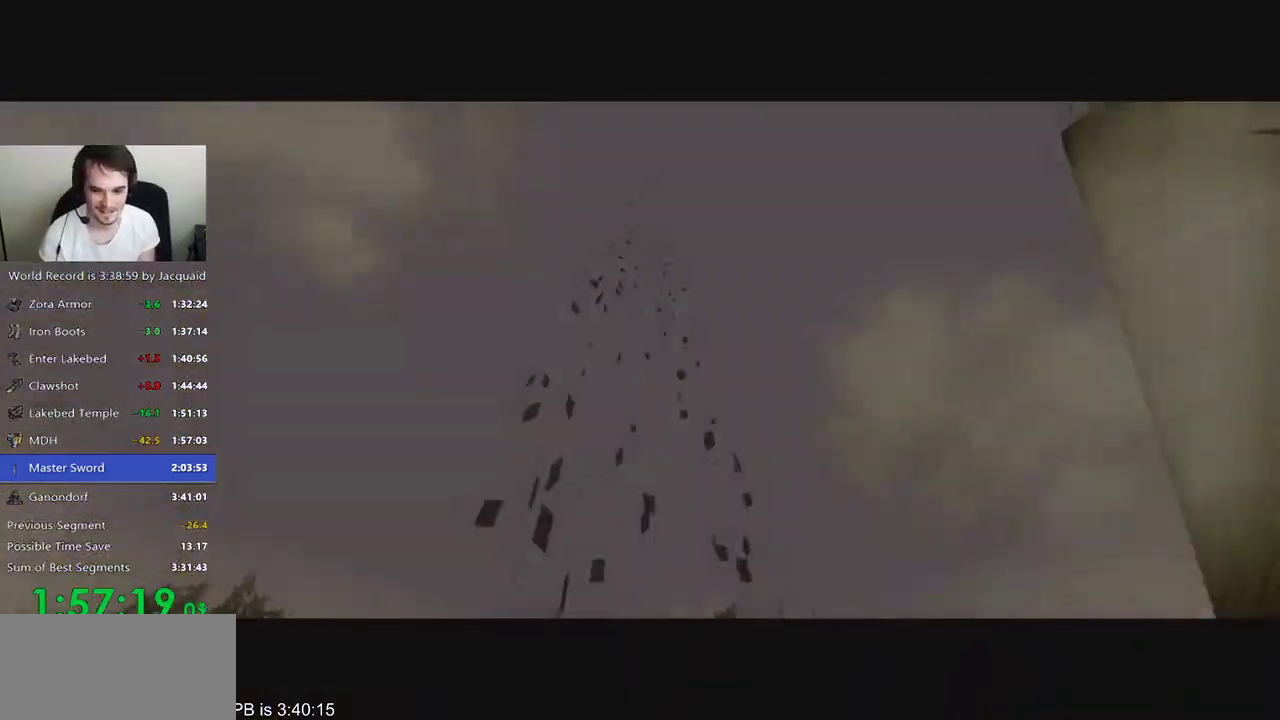
{"buttons": [], "left_stick": "center", "right_stick": "center", "events": []}
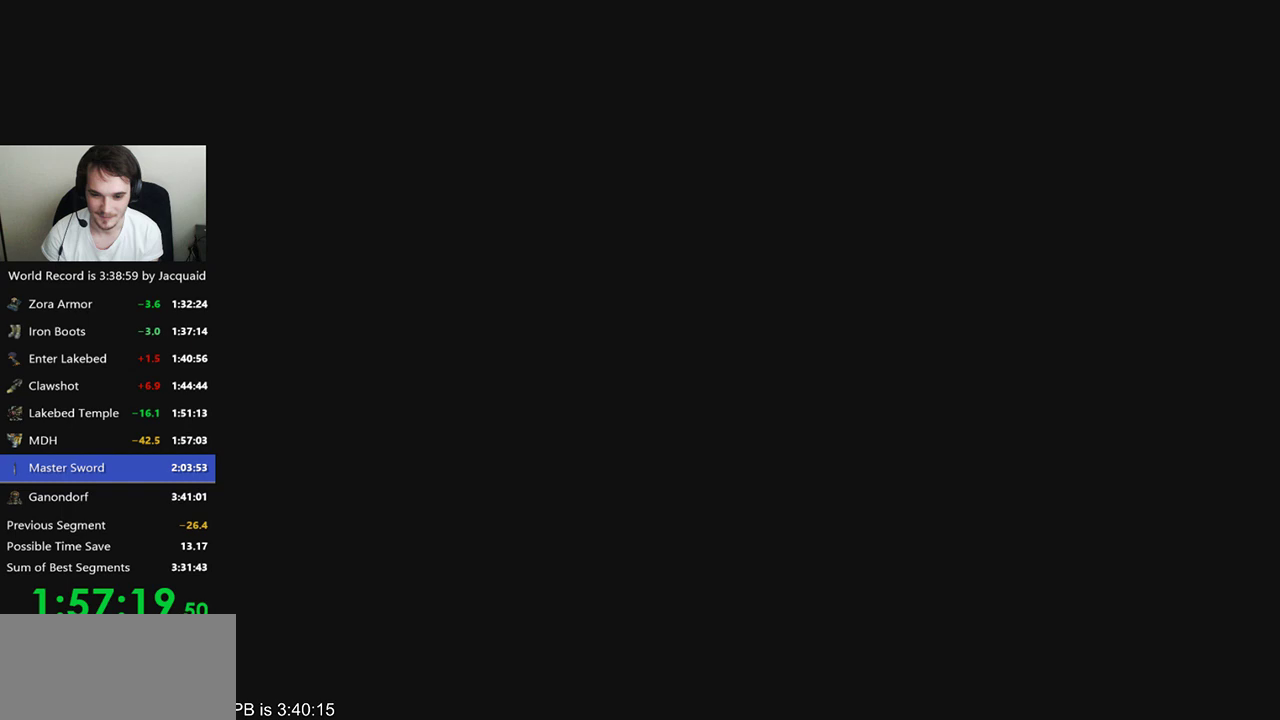
{"buttons": [], "left_stick": "center", "right_stick": "center", "events": []}
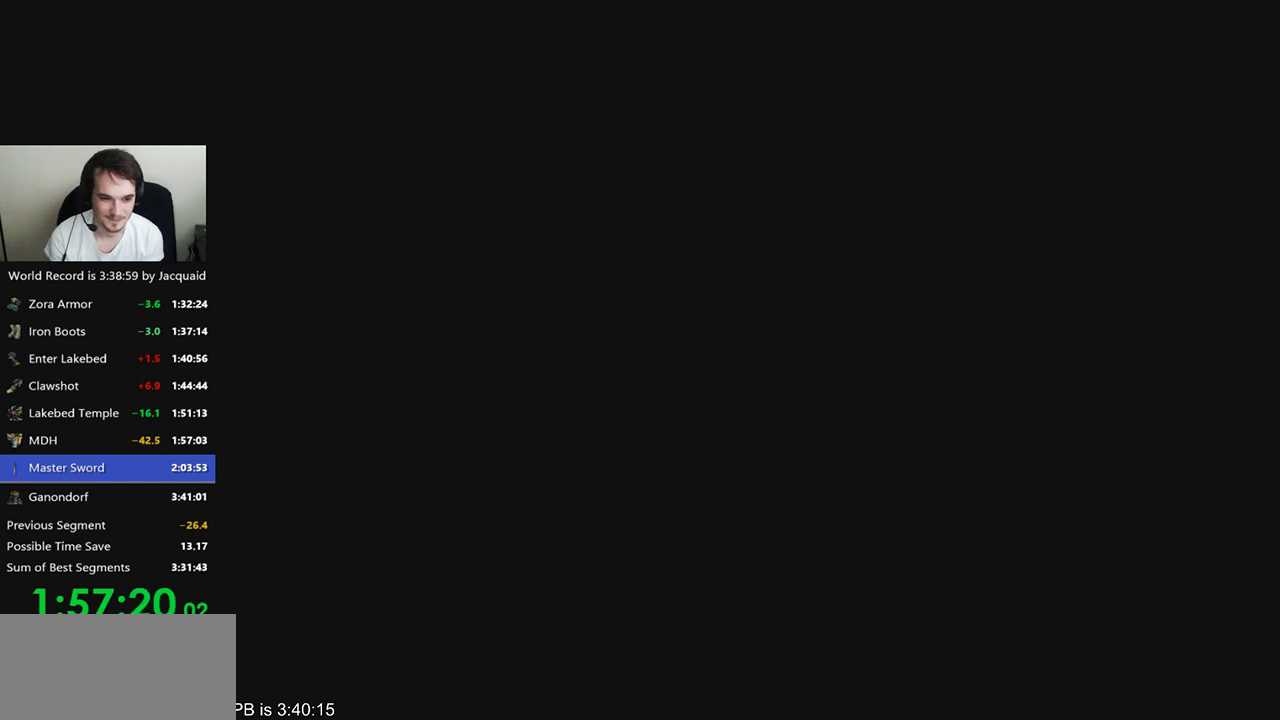
{"buttons": [], "left_stick": "center", "right_stick": "right", "events": [[67, "left_stick", "left"], [133, "right_stick", "right"], [267, "left_stick", "right"], [300, "right_stick", "left"], [400, "left_stick", "left"], [400, "right_stick", "right"], [500, "left_stick", "center"]]}
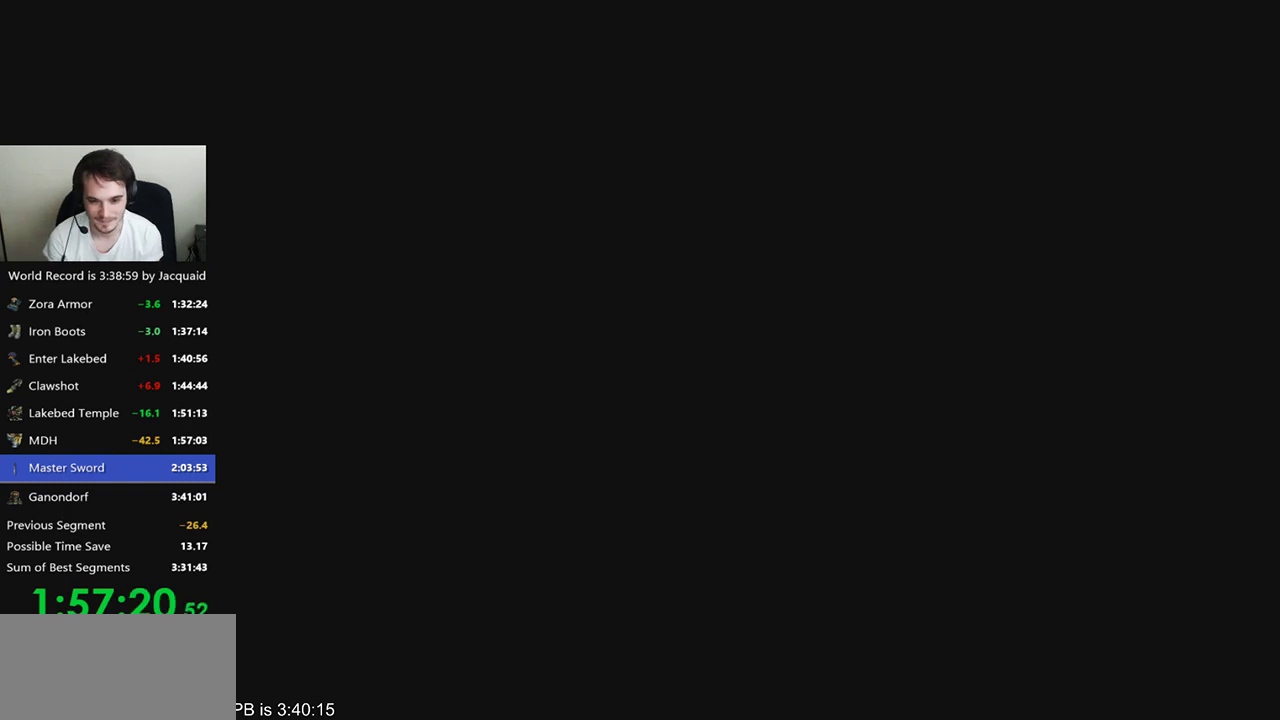
{"buttons": [], "left_stick": "center", "right_stick": "center", "events": [[67, "left_stick", "right"], [67, "right_stick", "left"], [167, "left_stick", "center"], [200, "right_stick", "center"]]}
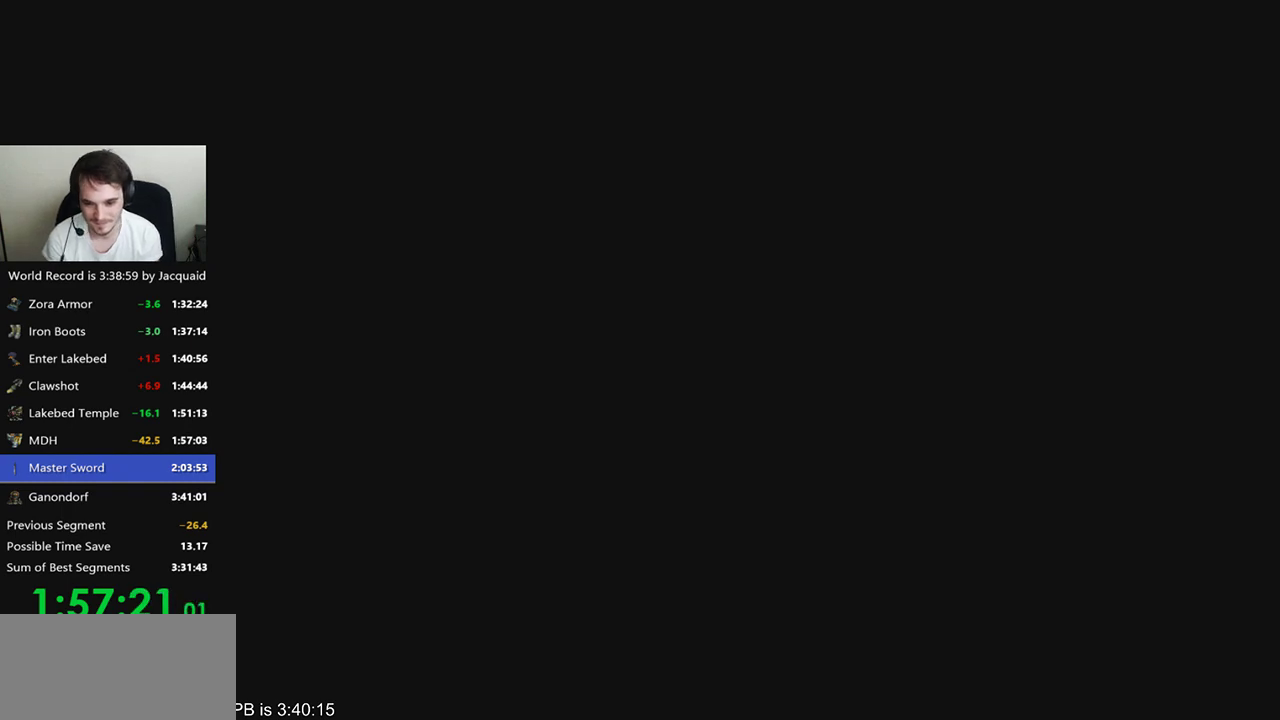
{"buttons": [], "left_stick": "left", "right_stick": "center", "events": [[200, "left_stick", "left"], [200, "right_stick", "right"], [400, "right_stick", "center"]]}
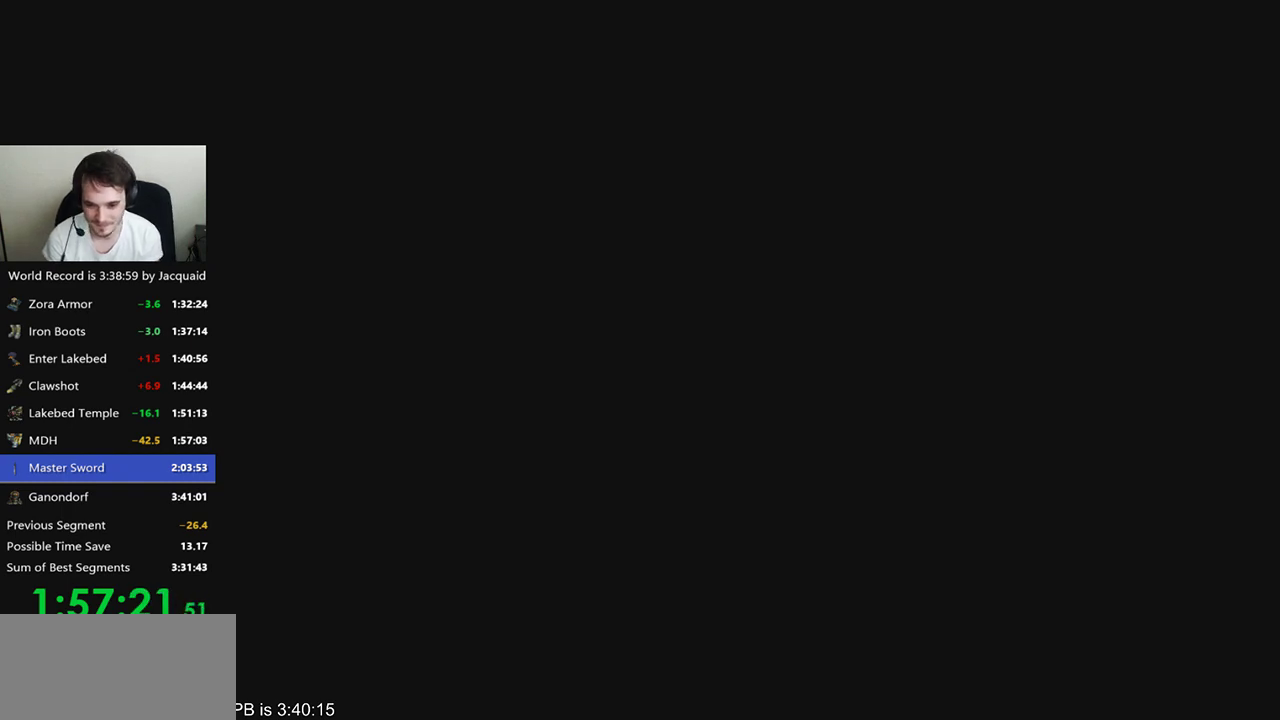
{"buttons": [], "left_stick": "left", "right_stick": "left", "events": [[67, "left_stick", "center"], [167, "right_stick", "left"], [267, "left_stick", "left"]]}
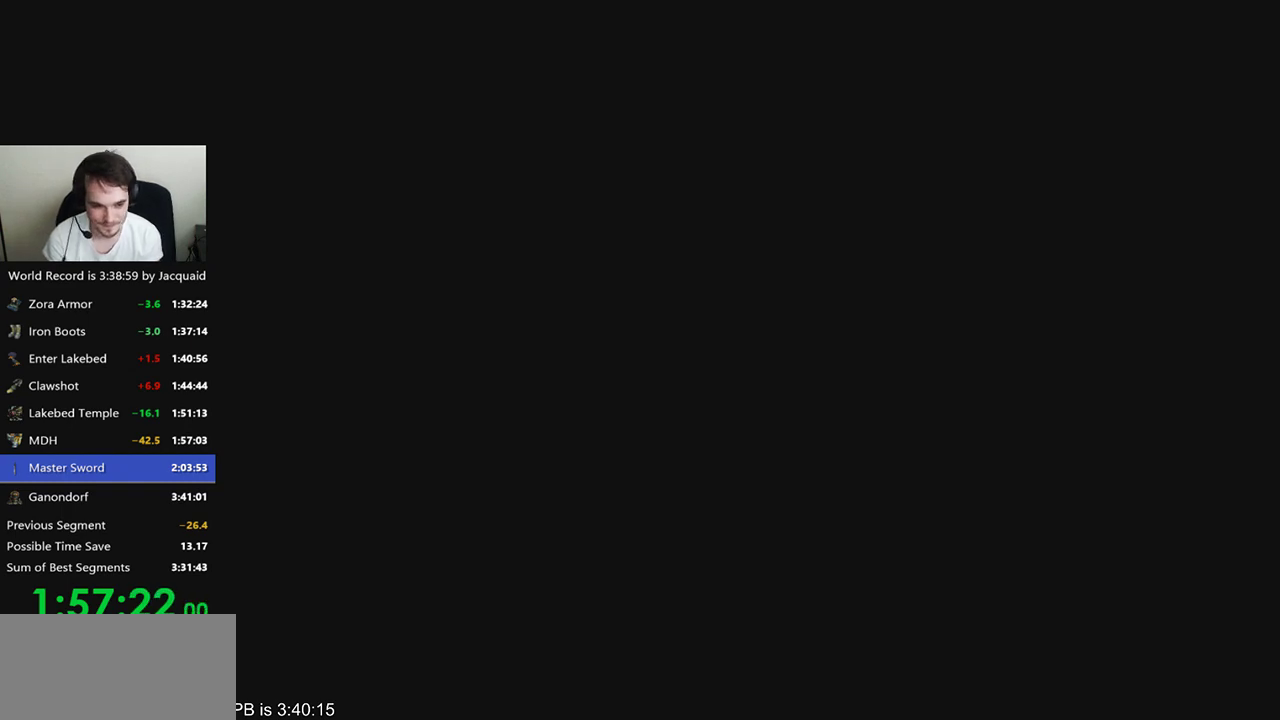
{"buttons": [], "left_stick": "center", "right_stick": "center", "events": [[33, "right_stick", "center"], [67, "left_stick", "center"], [167, "left_stick", "right"], [167, "right_stick", "right"], [400, "left_stick", "center"], [400, "right_stick", "center"]]}
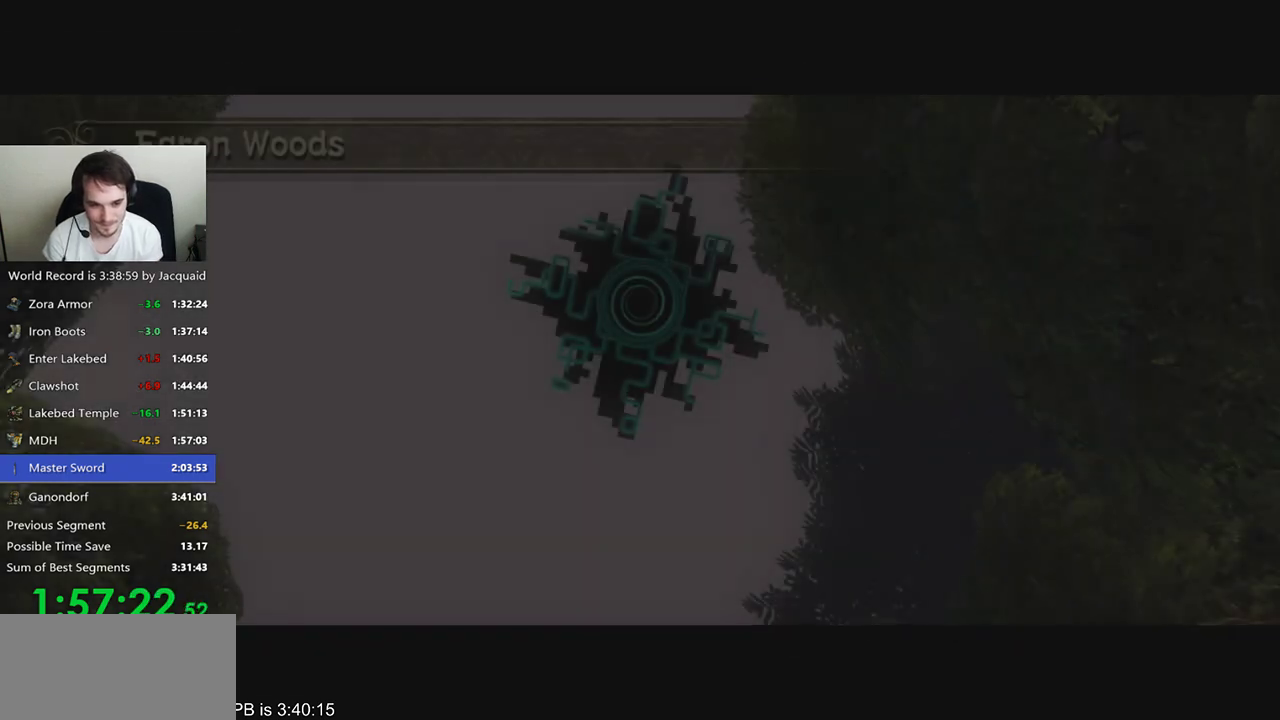
{"buttons": [], "left_stick": "center", "right_stick": "center", "events": []}
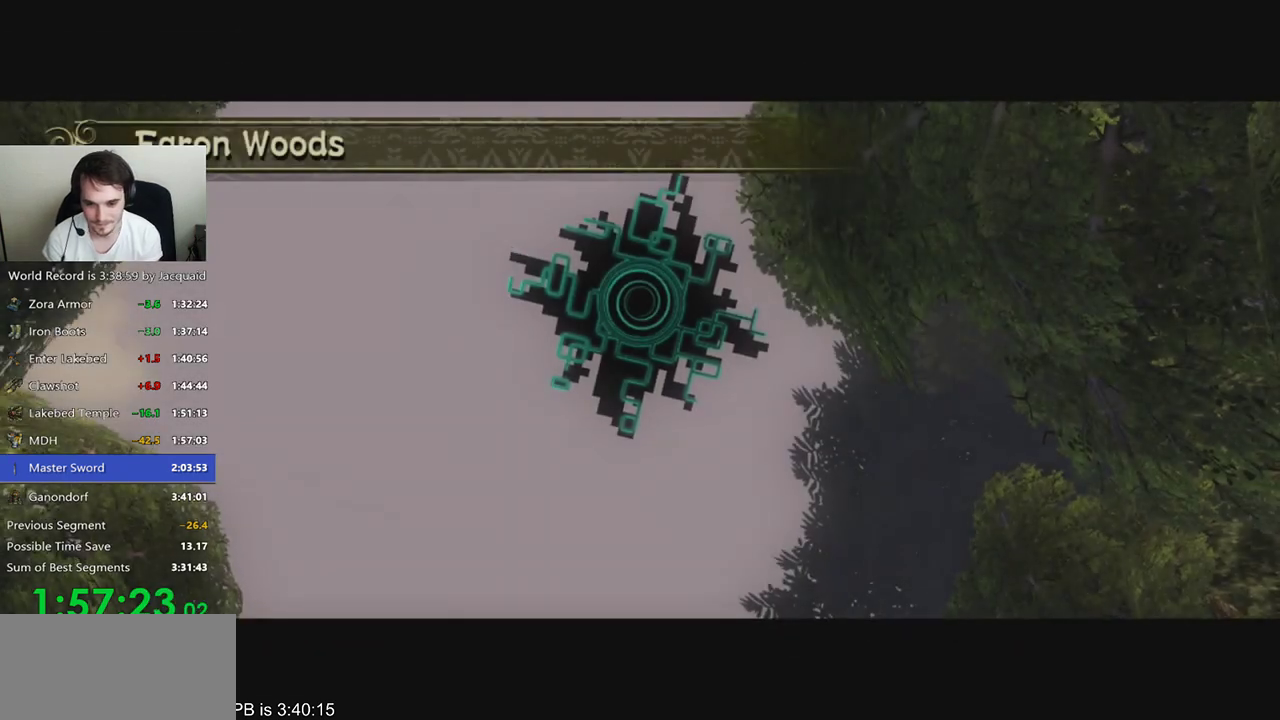
{"buttons": [], "left_stick": "center", "right_stick": "center", "events": []}
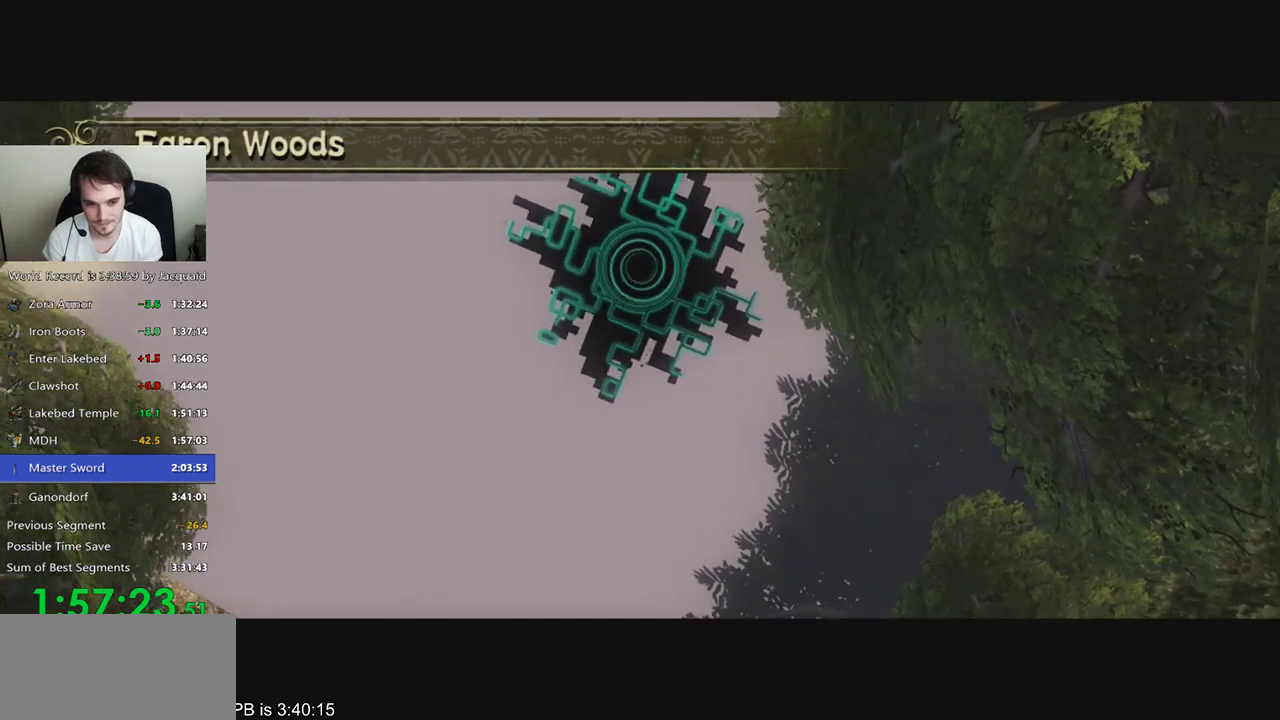
{"buttons": [], "left_stick": "center", "right_stick": "center", "events": []}
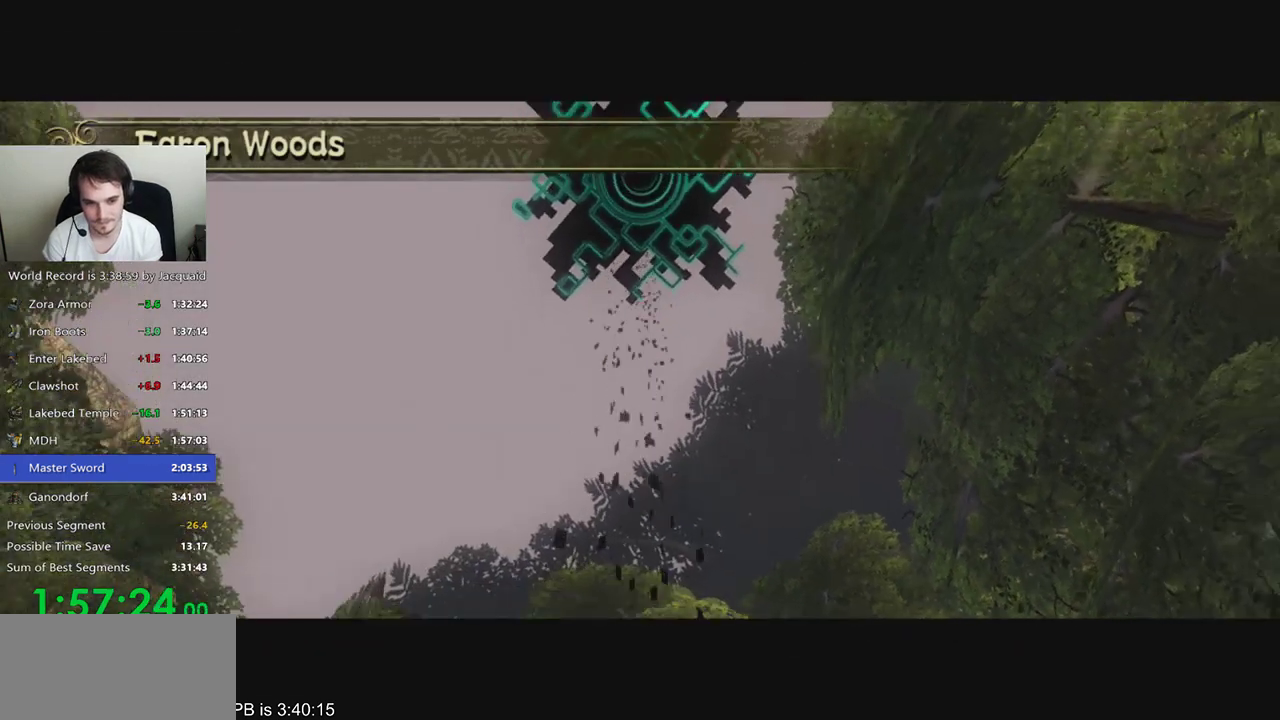
{"buttons": [], "left_stick": "center", "right_stick": "center", "events": []}
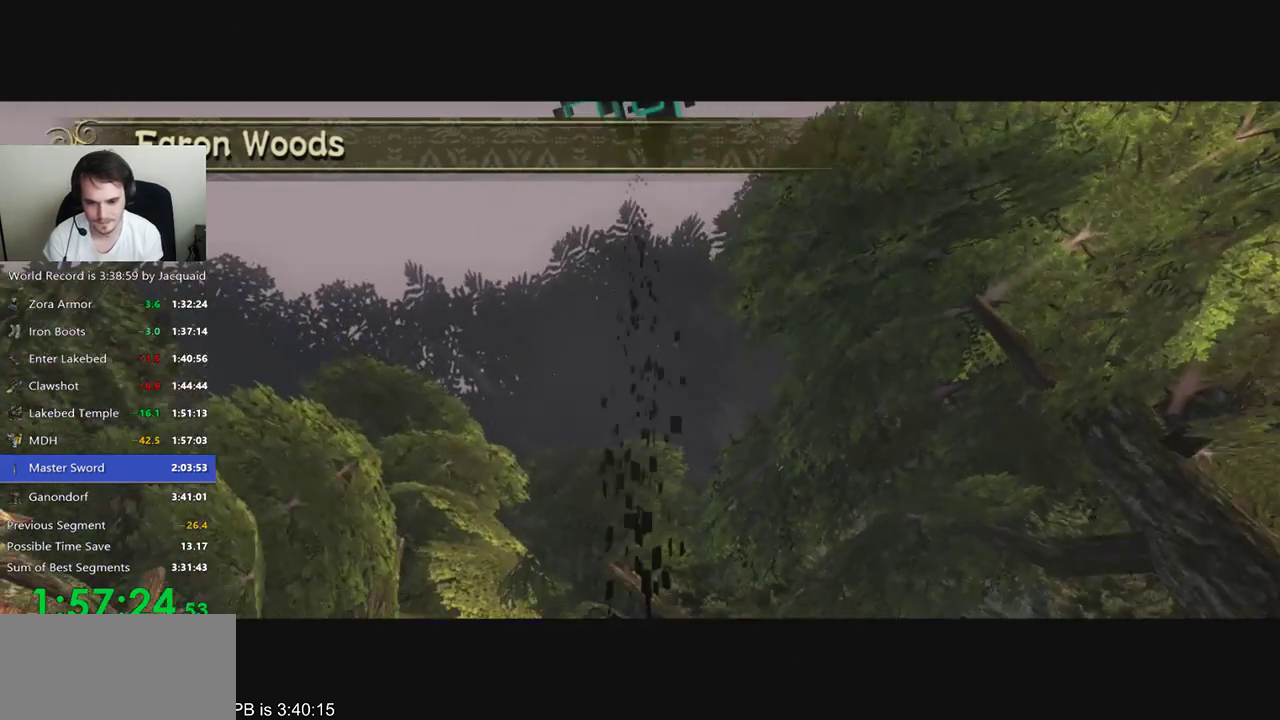
{"buttons": [], "left_stick": "center", "right_stick": "center", "events": []}
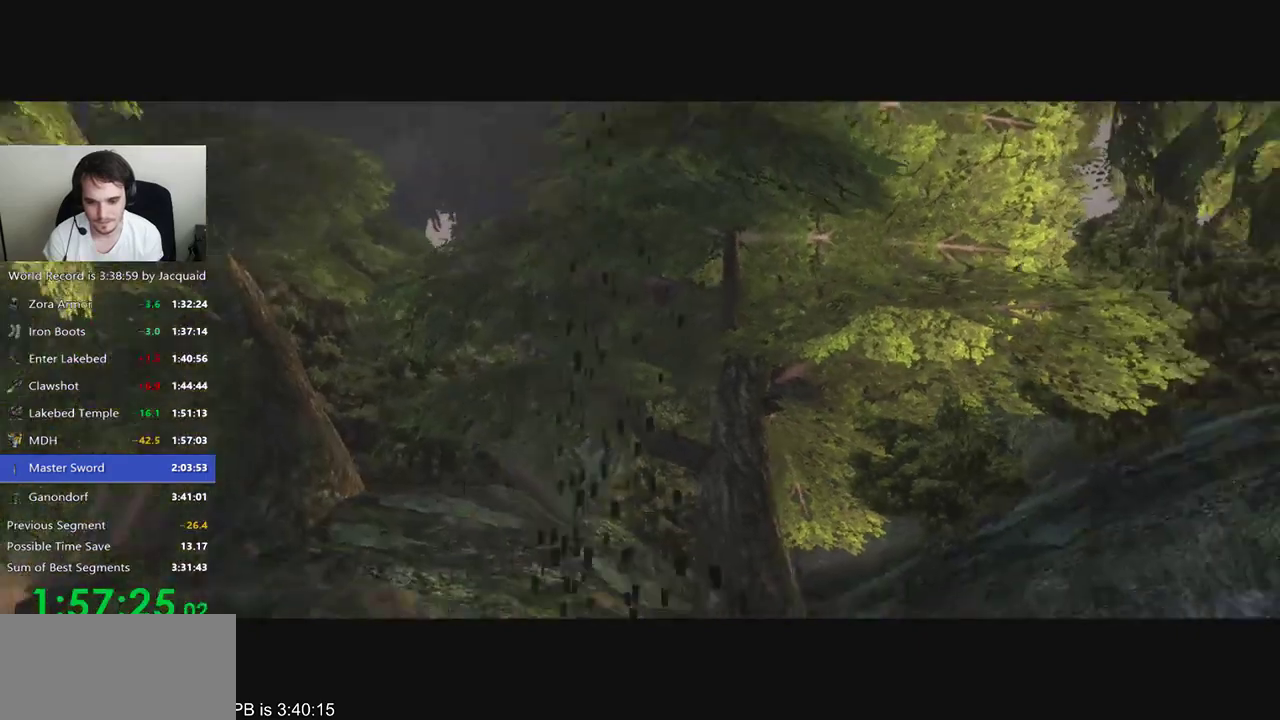
{"buttons": [], "left_stick": "center", "right_stick": "center", "events": []}
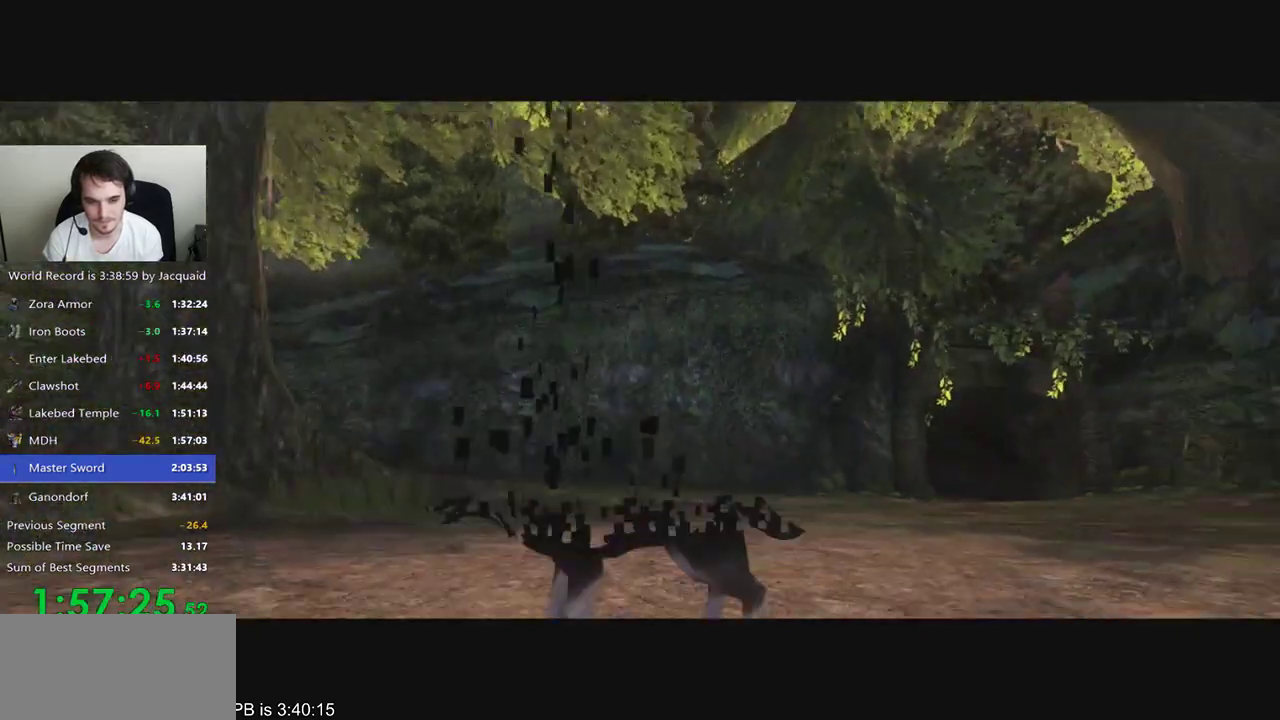
{"buttons": [], "left_stick": "center", "right_stick": "center", "events": []}
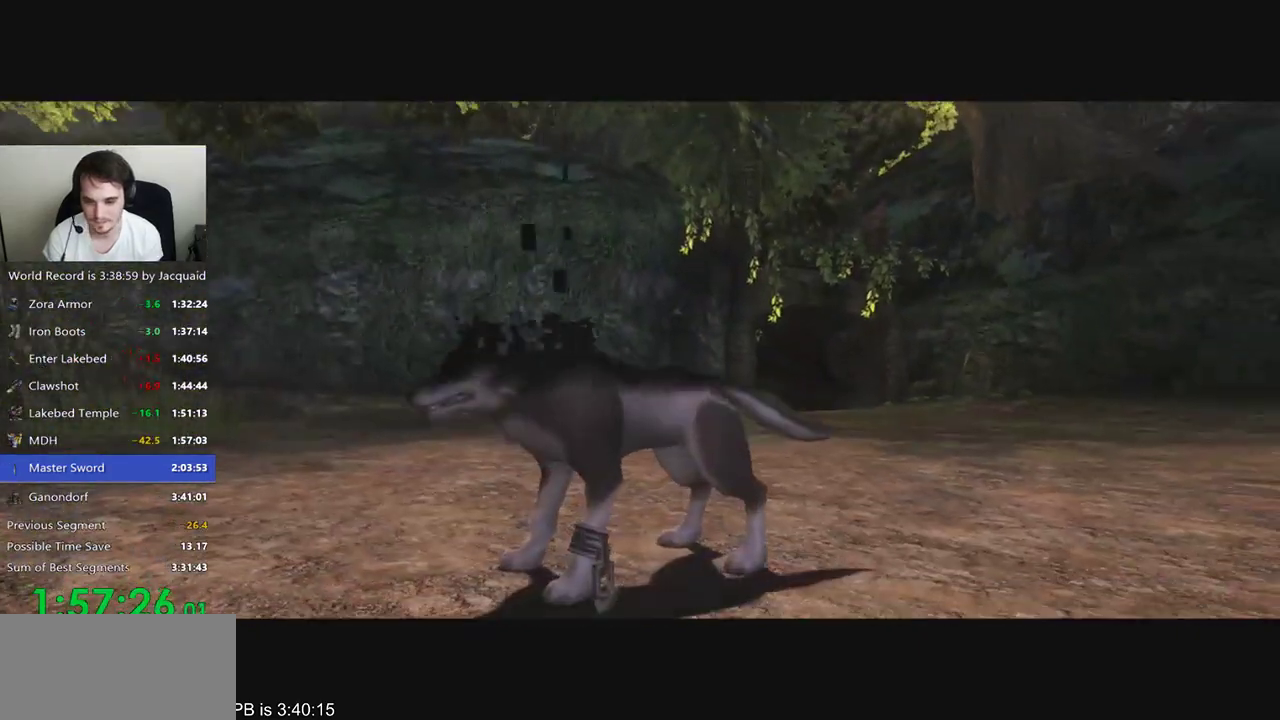
{"buttons": [], "left_stick": "center", "right_stick": "center", "events": []}
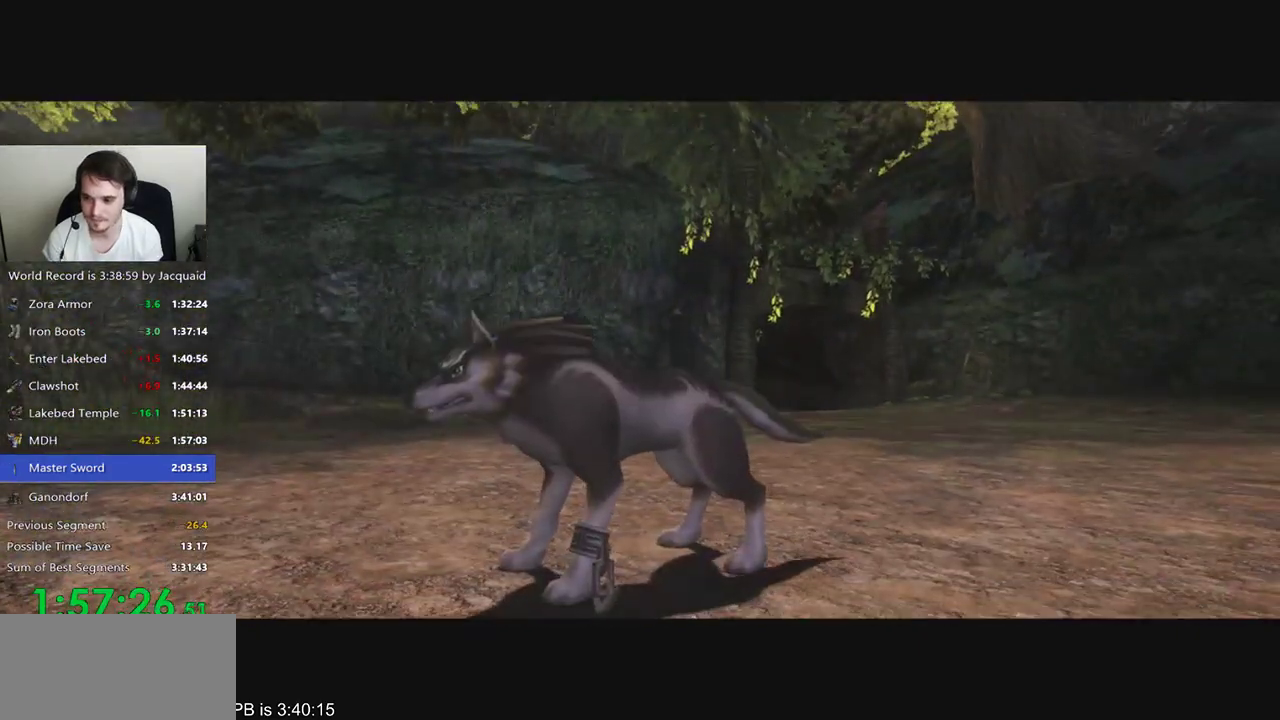
{"buttons": ["R2"], "left_stick": "up", "right_stick": "center", "events": [[33, "B", "down"], [33, "left_stick", "up"], [133, "B", "up"], [200, "B", "down"], [200, "R2", "down"], [433, "B", "up"]]}
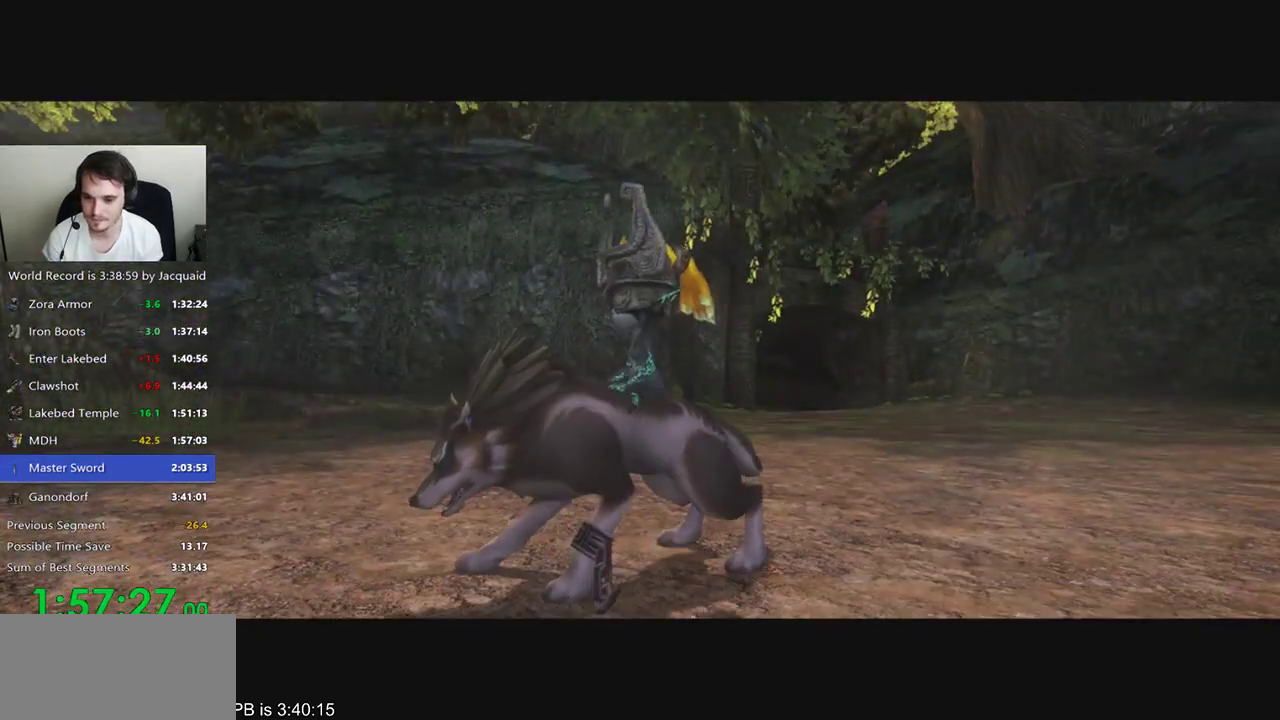
{"buttons": ["B", "R2"], "left_stick": "up", "right_stick": "center", "events": [[67, "R2", "up"], [167, "B", "down"], [167, "R2", "down"], [233, "B", "up"], [233, "R2", "up"], [467, "B", "down"], [467, "R2", "down"]]}